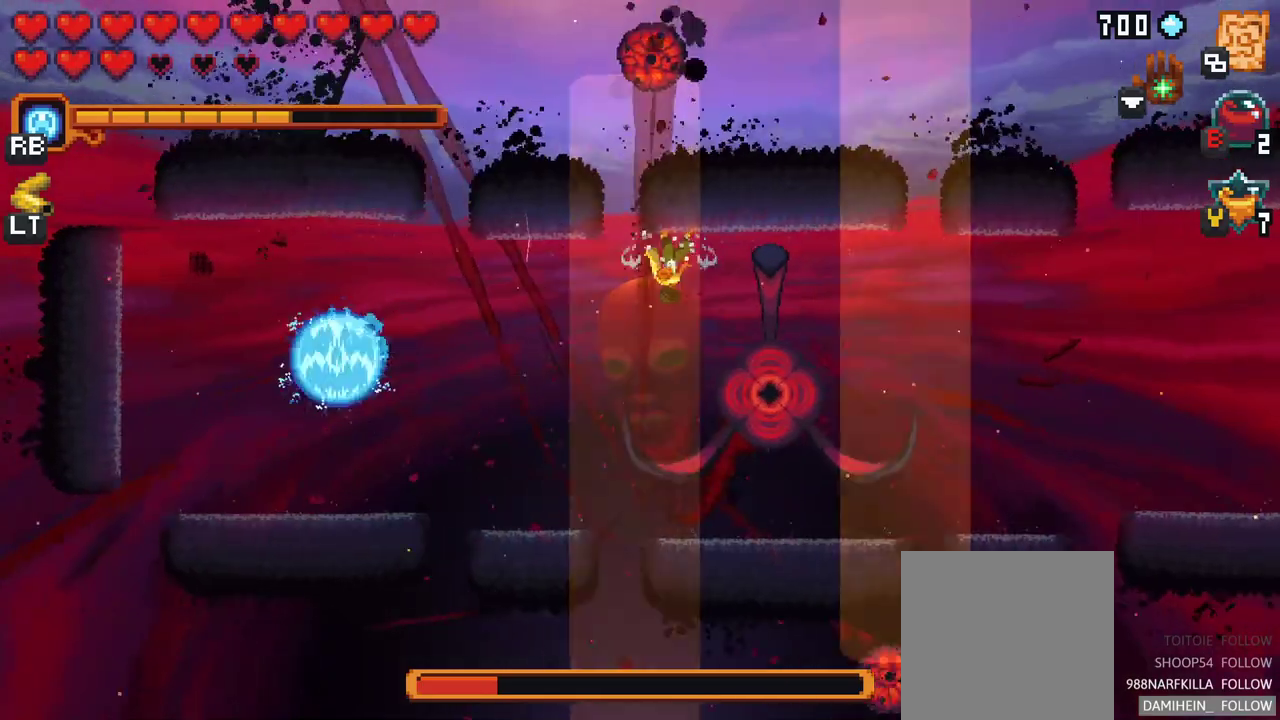
Gameplay with a controller (Xbox layout); each line is a JSON object with the inputs held at the frame after it. "events" lists button and stick changes between this image and that frame as [ms after this image, input, new state], when the widget could be followed in between. Not read: L1 L3 R1 R3 right_stick.
{"buttons": [], "left_stick": "down-right", "events": [[267, "X", "up"]]}
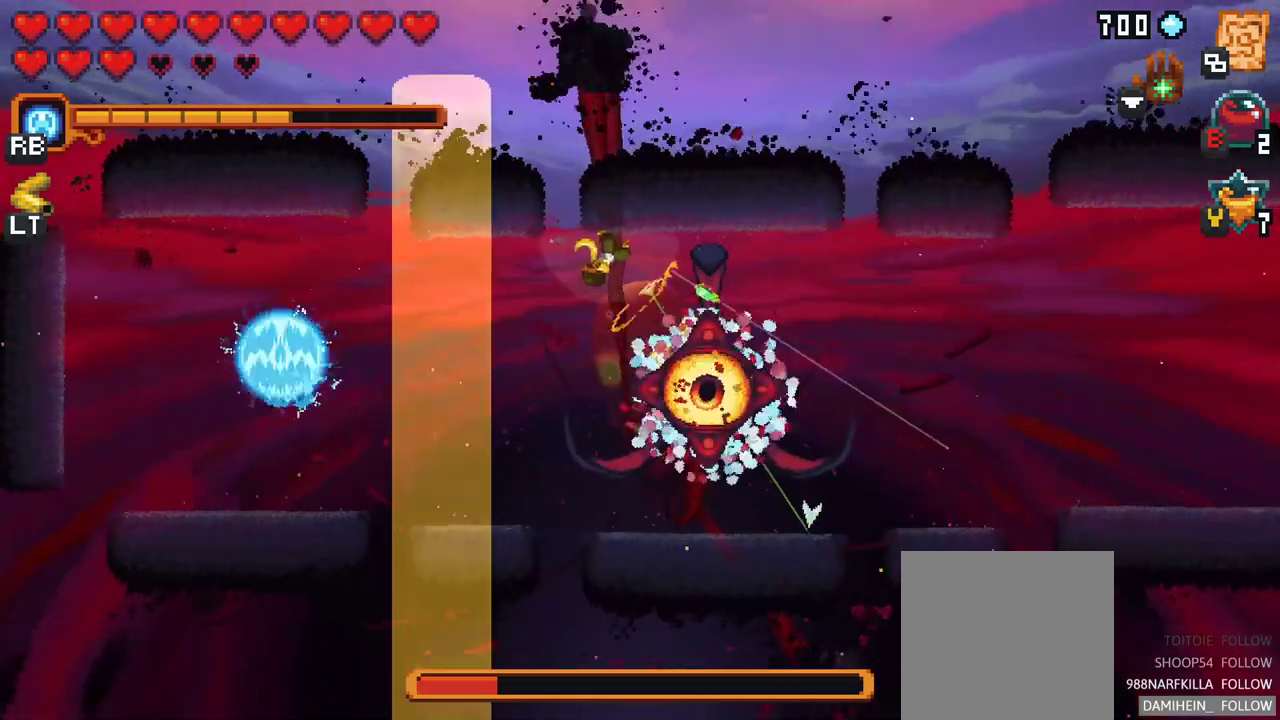
{"buttons": [], "left_stick": "down", "events": [[350, "A", "down"], [467, "left_stick", "down"], [500, "A", "up"]]}
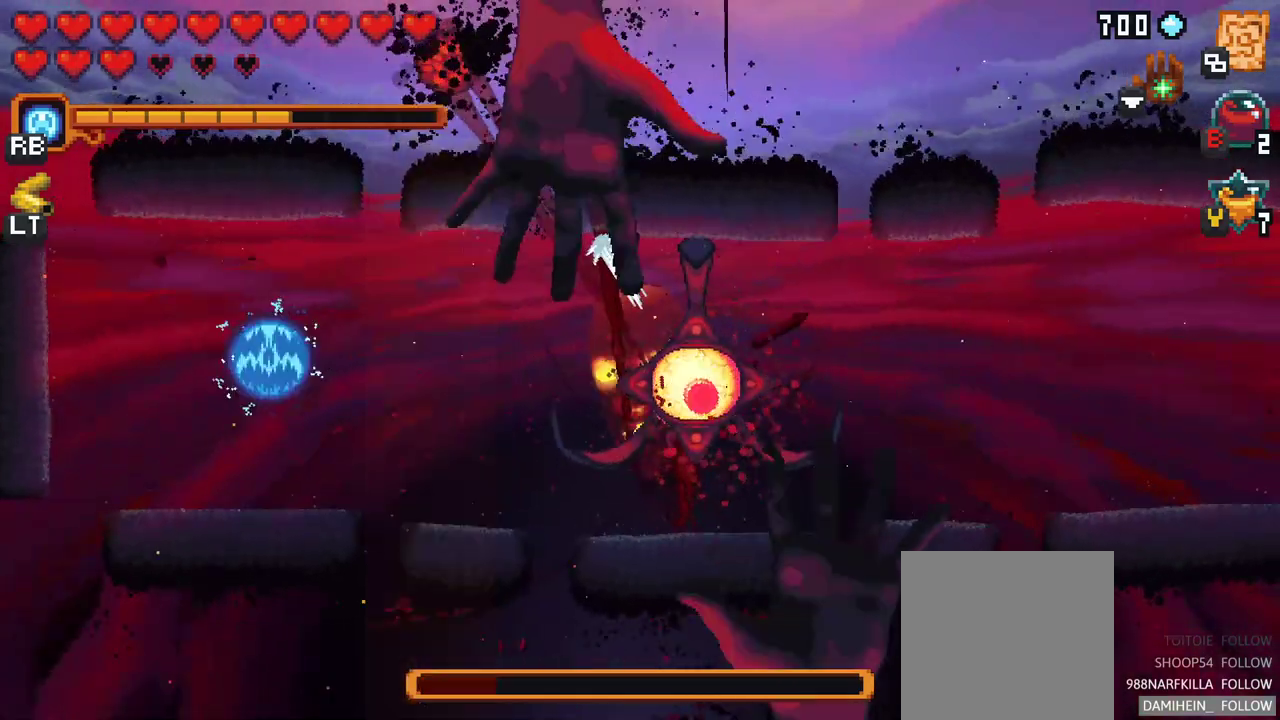
{"buttons": [], "left_stick": "up-left", "events": [[100, "left_stick", "down-left"], [283, "left_stick", "up-left"]]}
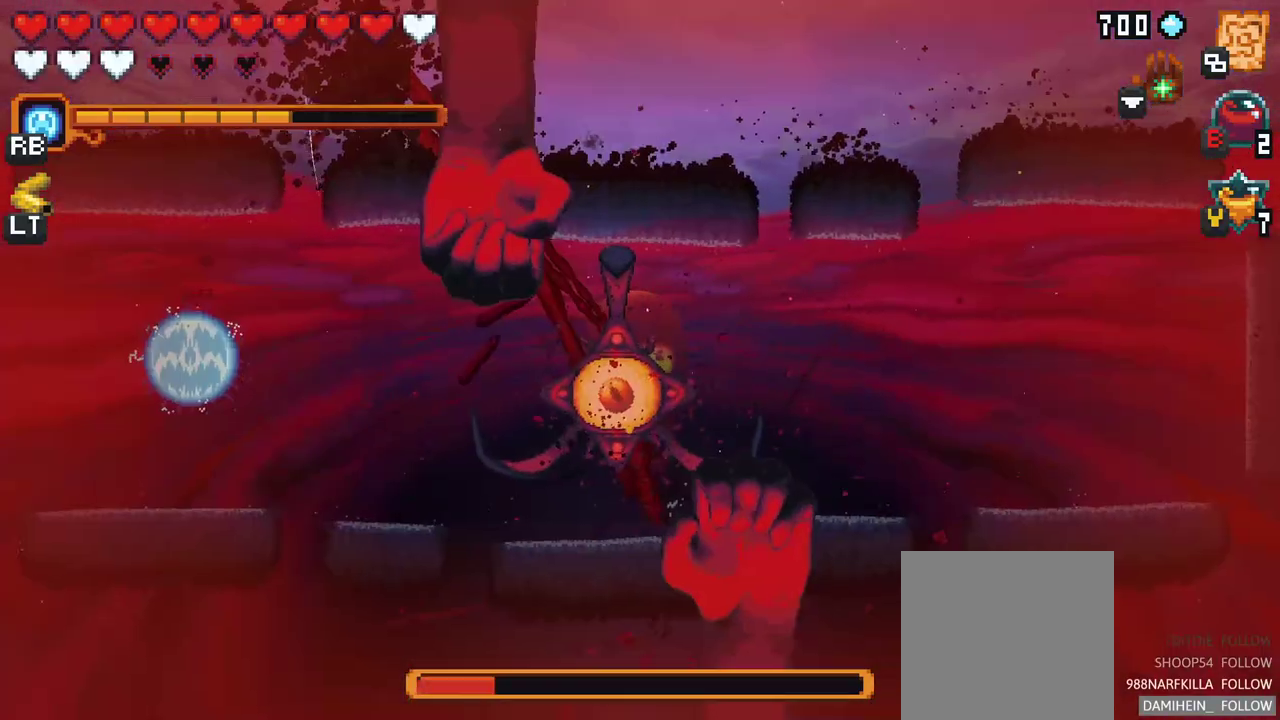
{"buttons": [], "left_stick": "up-left", "events": [[17, "A", "down"], [233, "A", "up"]]}
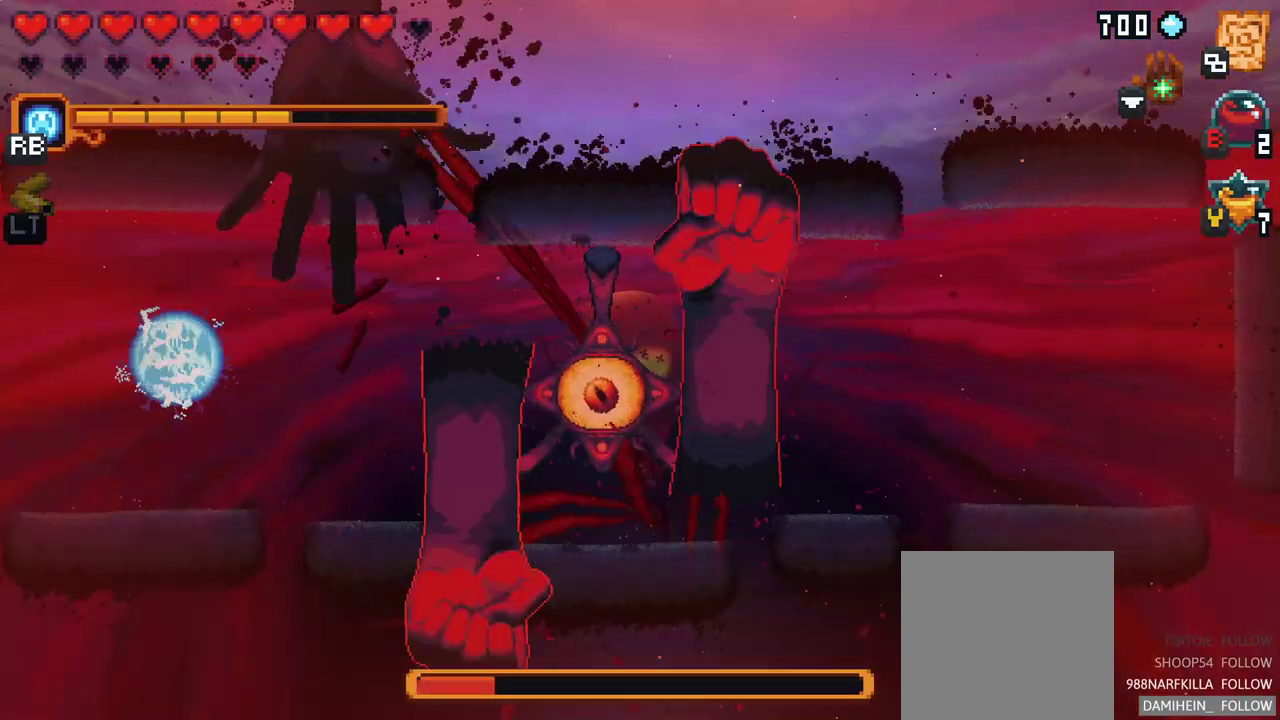
{"buttons": [], "left_stick": "up-left", "events": []}
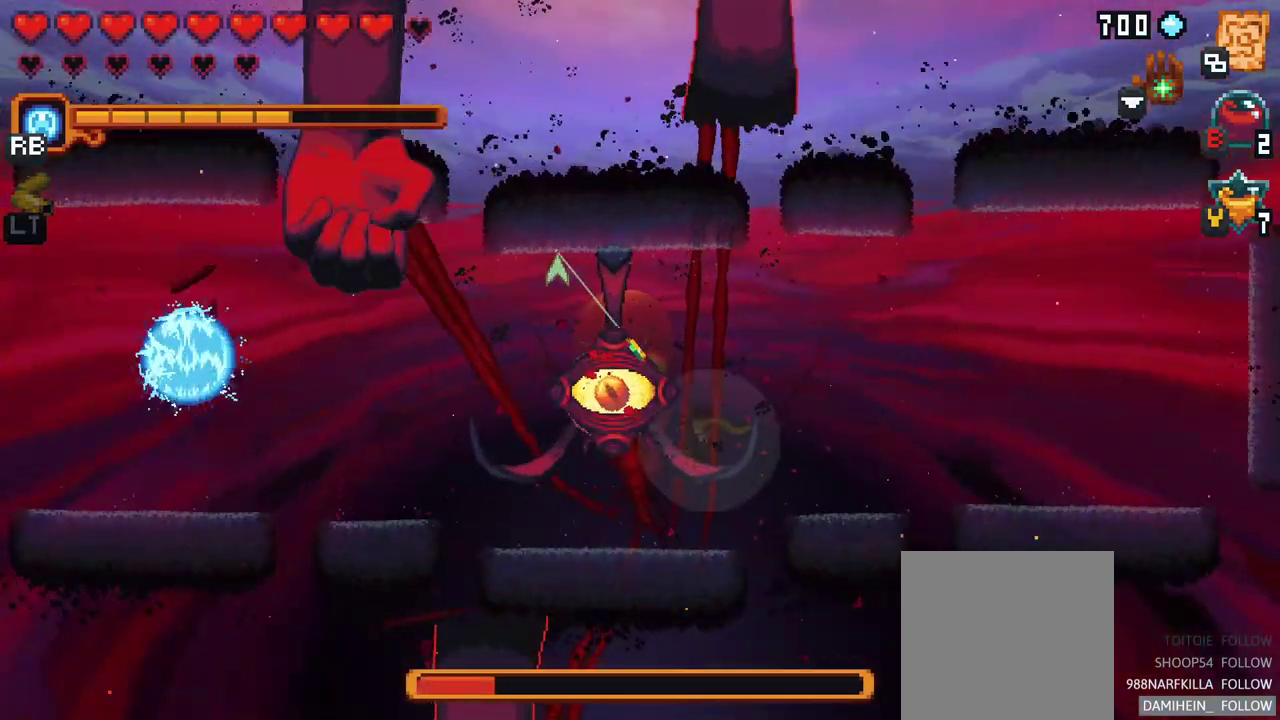
{"buttons": [], "left_stick": "down", "events": [[33, "A", "down"], [233, "A", "up"], [350, "left_stick", "up-right"], [433, "left_stick", "down-right"], [483, "left_stick", "down"]]}
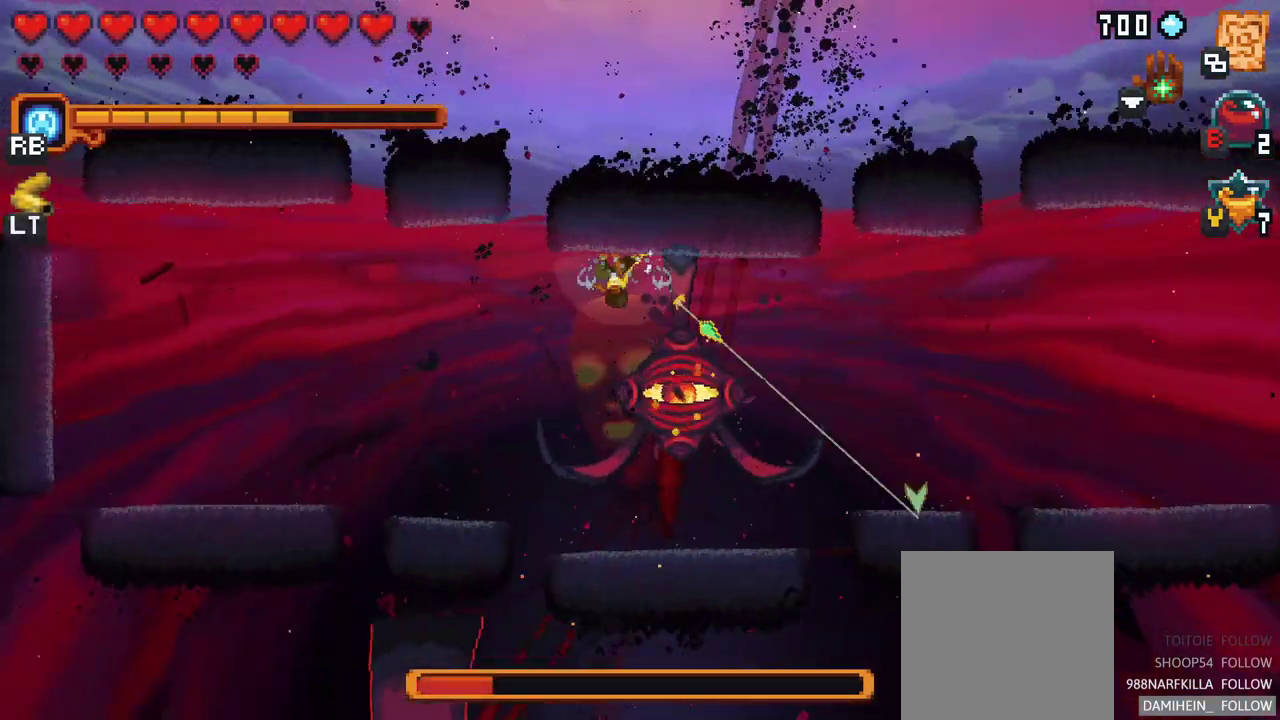
{"buttons": [], "left_stick": "down-right", "events": [[283, "A", "down"], [467, "A", "up"], [467, "left_stick", "down-right"]]}
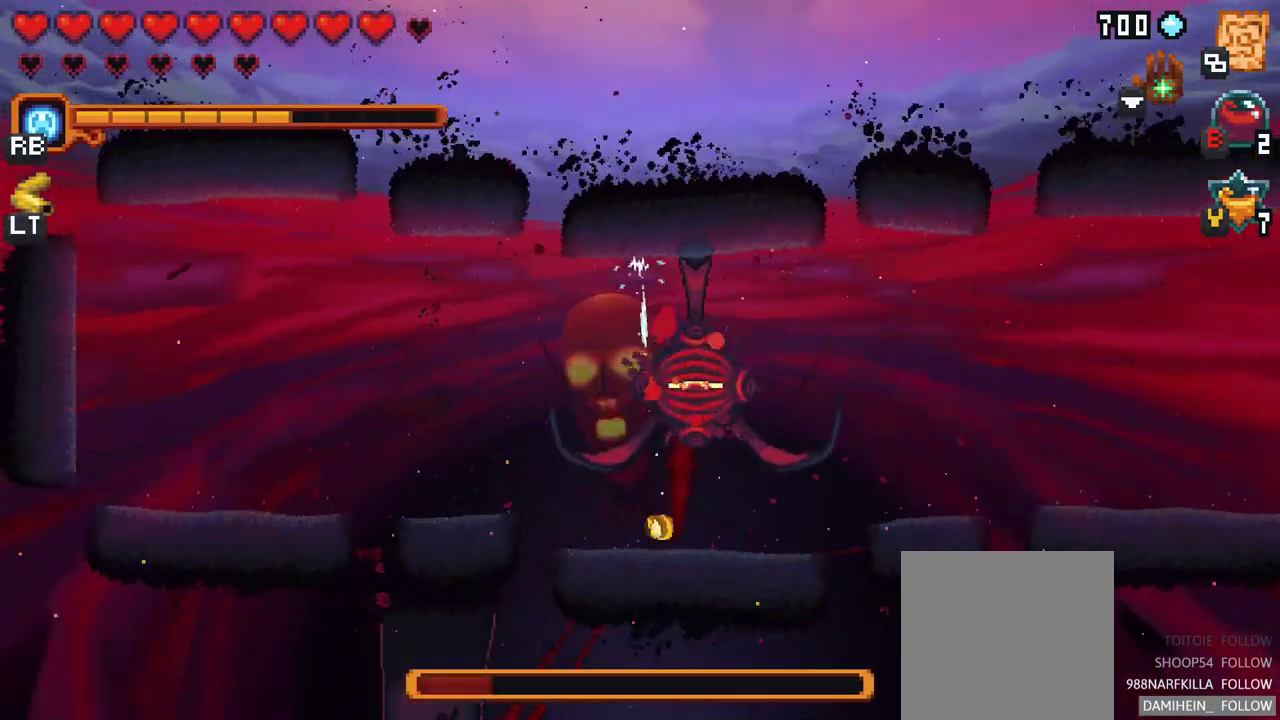
{"buttons": [], "left_stick": "up", "events": [[17, "left_stick", "right"], [67, "left_stick", "up-right"], [300, "A", "down"], [300, "left_stick", "up"], [483, "A", "up"]]}
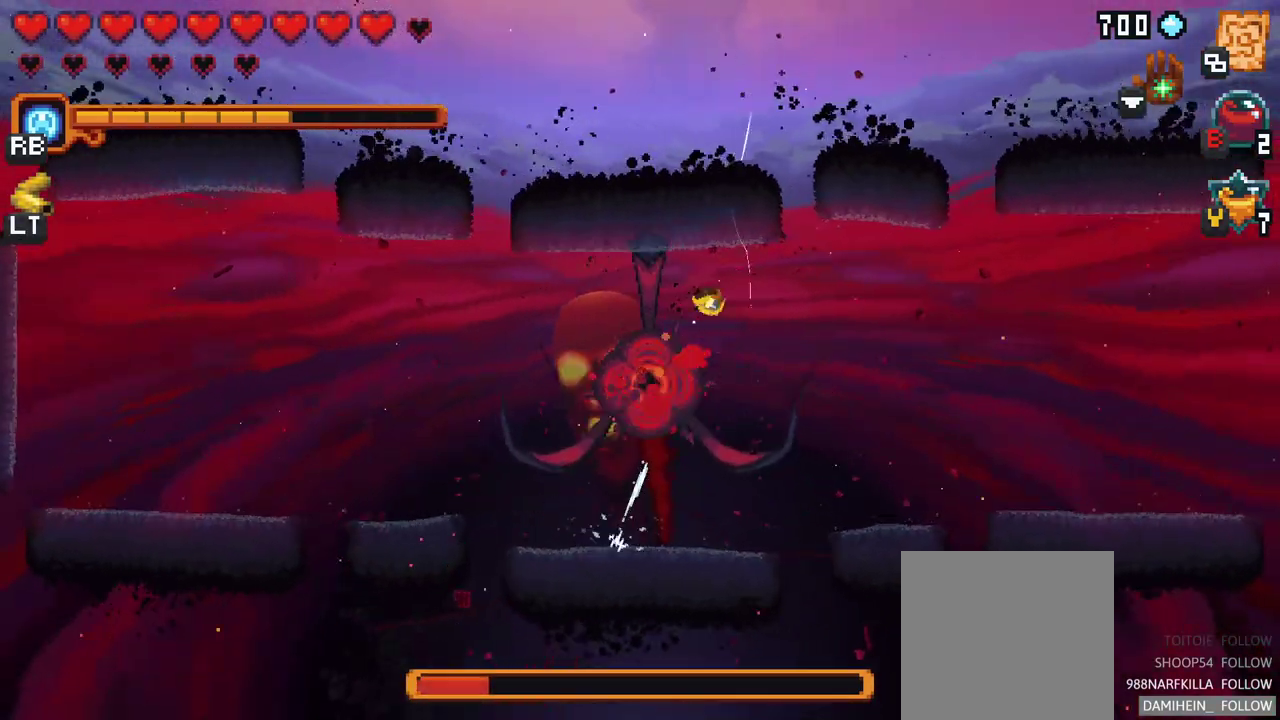
{"buttons": [], "left_stick": "down-right", "events": [[100, "left_stick", "down"], [283, "left_stick", "down-right"]]}
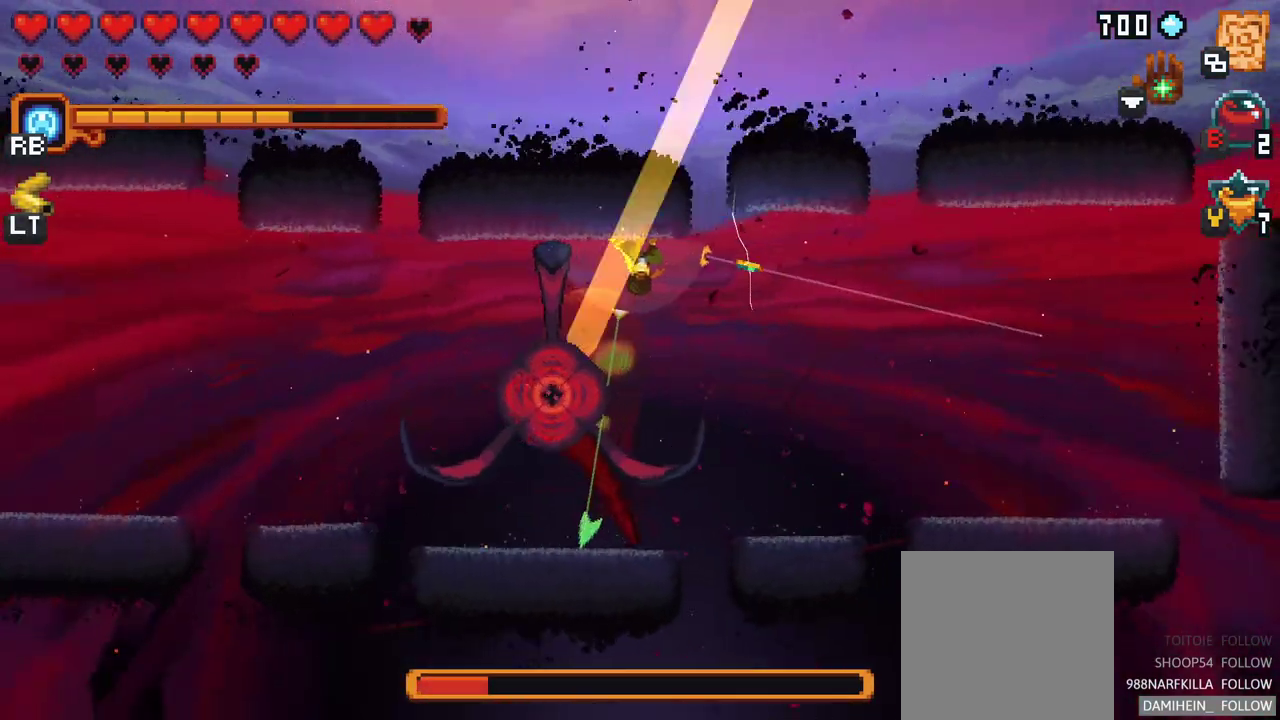
{"buttons": [], "left_stick": "right", "events": [[17, "A", "down"], [167, "A", "up"], [283, "left_stick", "up-right"], [500, "left_stick", "right"]]}
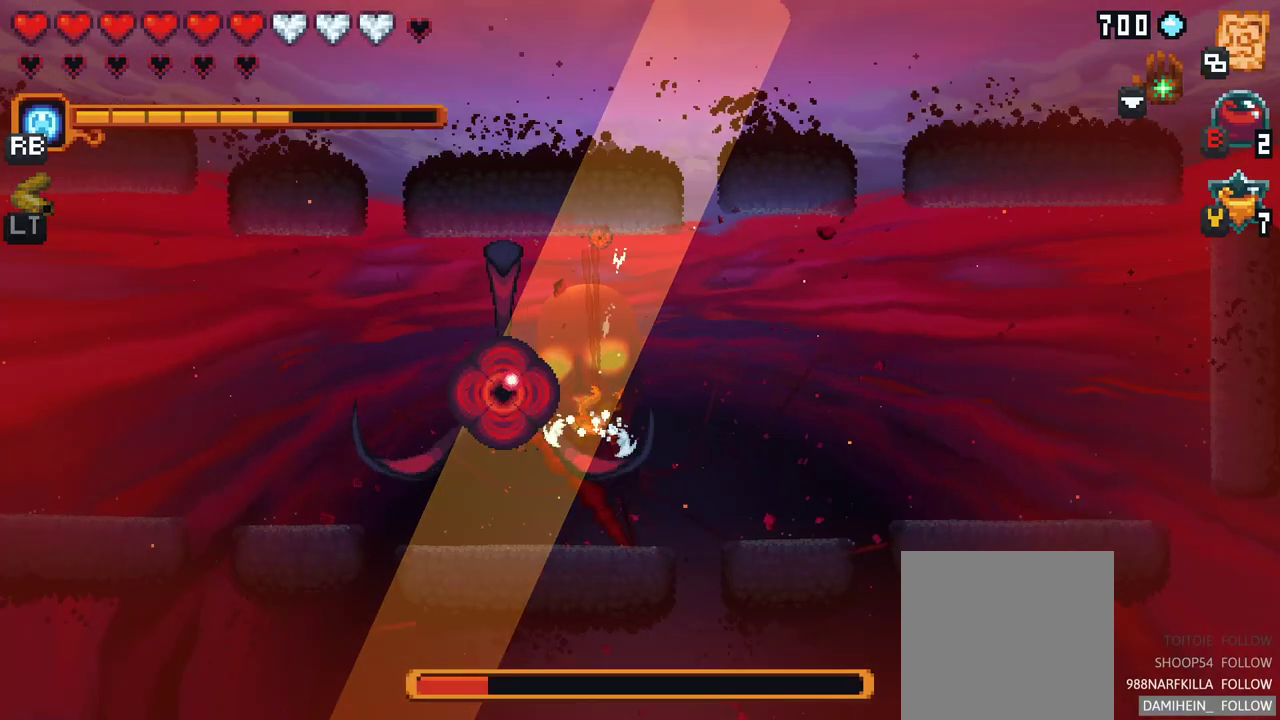
{"buttons": [], "left_stick": "right", "events": []}
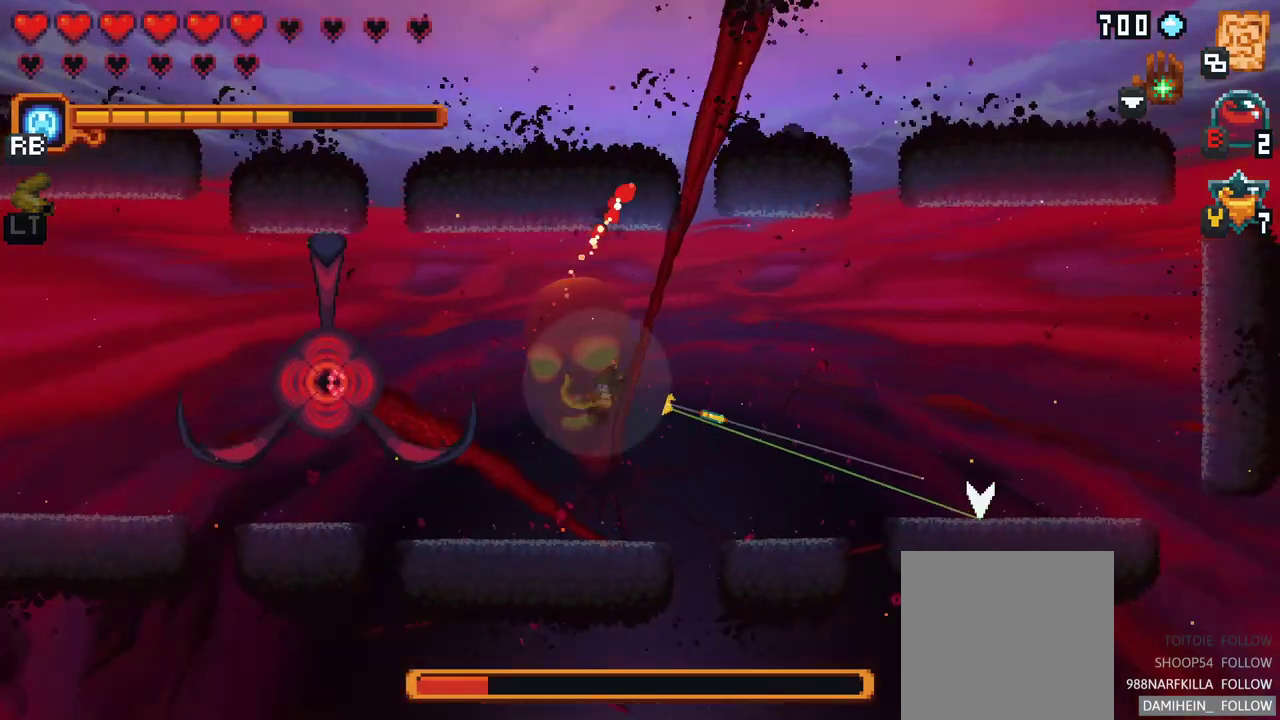
{"buttons": [], "left_stick": "right", "events": [[67, "A", "down"], [283, "A", "up"]]}
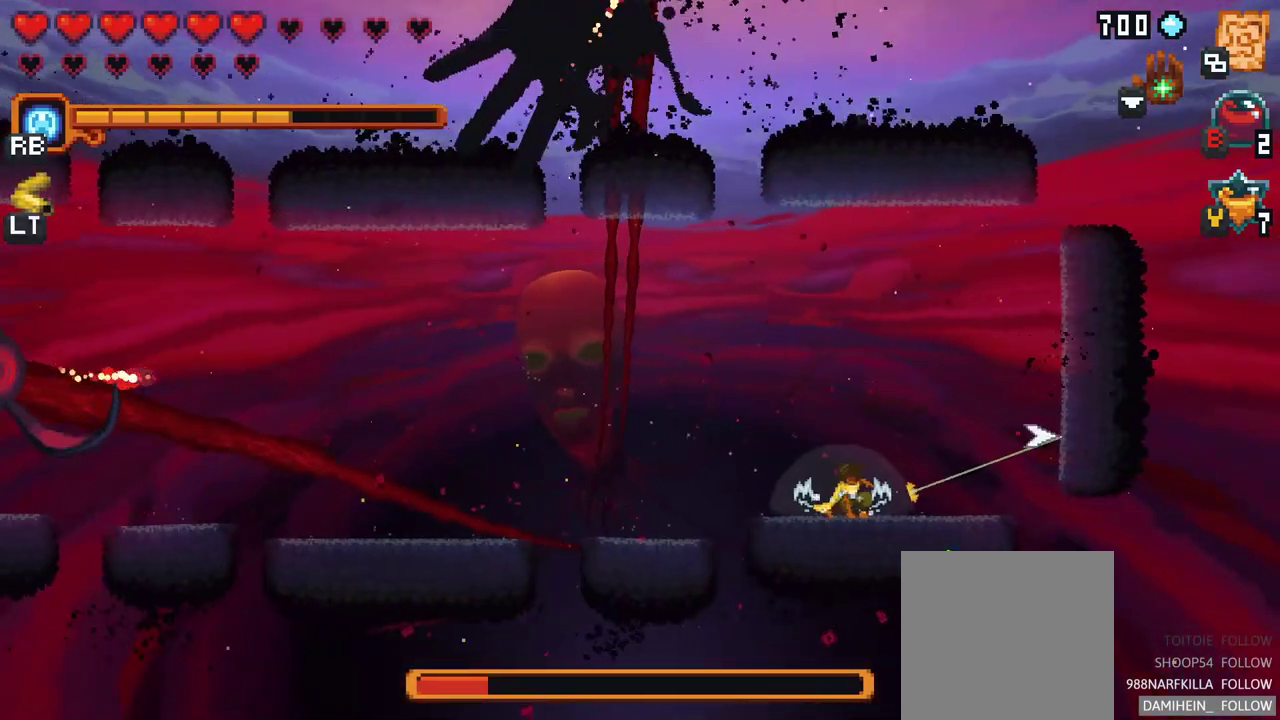
{"buttons": [], "left_stick": "center", "events": [[100, "A", "down"], [267, "A", "up"], [483, "left_stick", "center"]]}
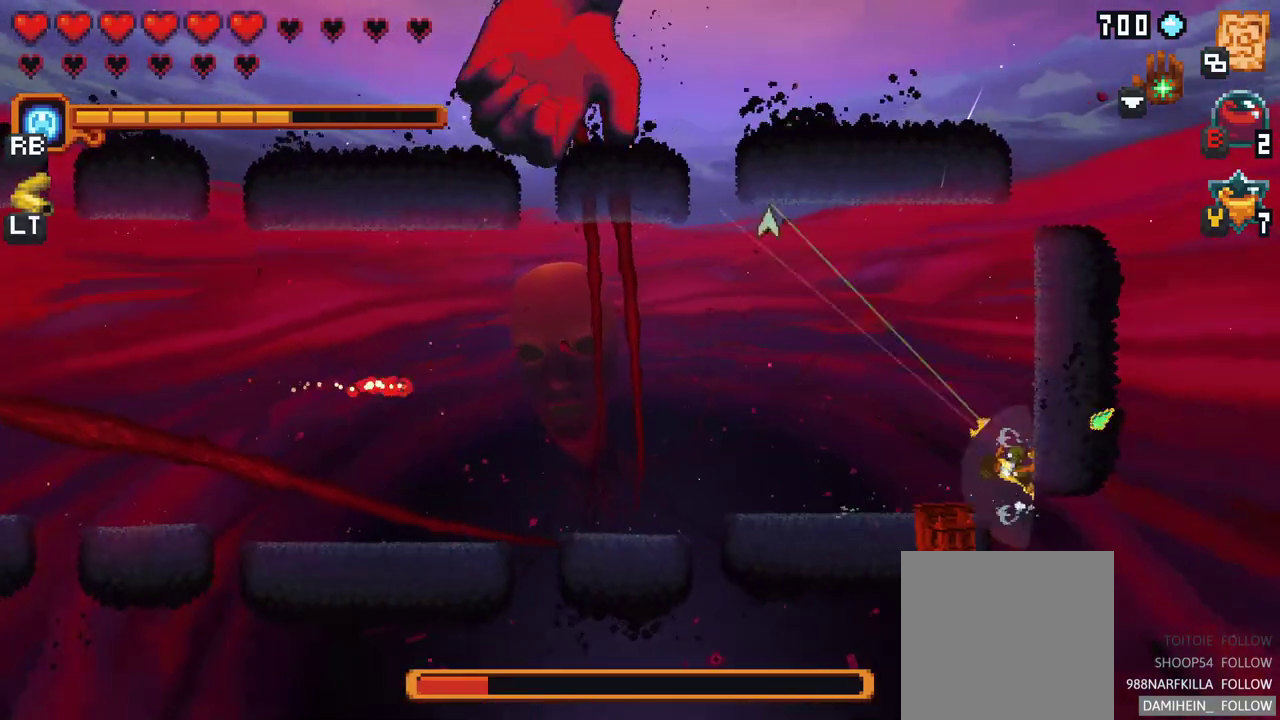
{"buttons": [], "left_stick": "center", "events": [[50, "B", "down"], [217, "B", "up"]]}
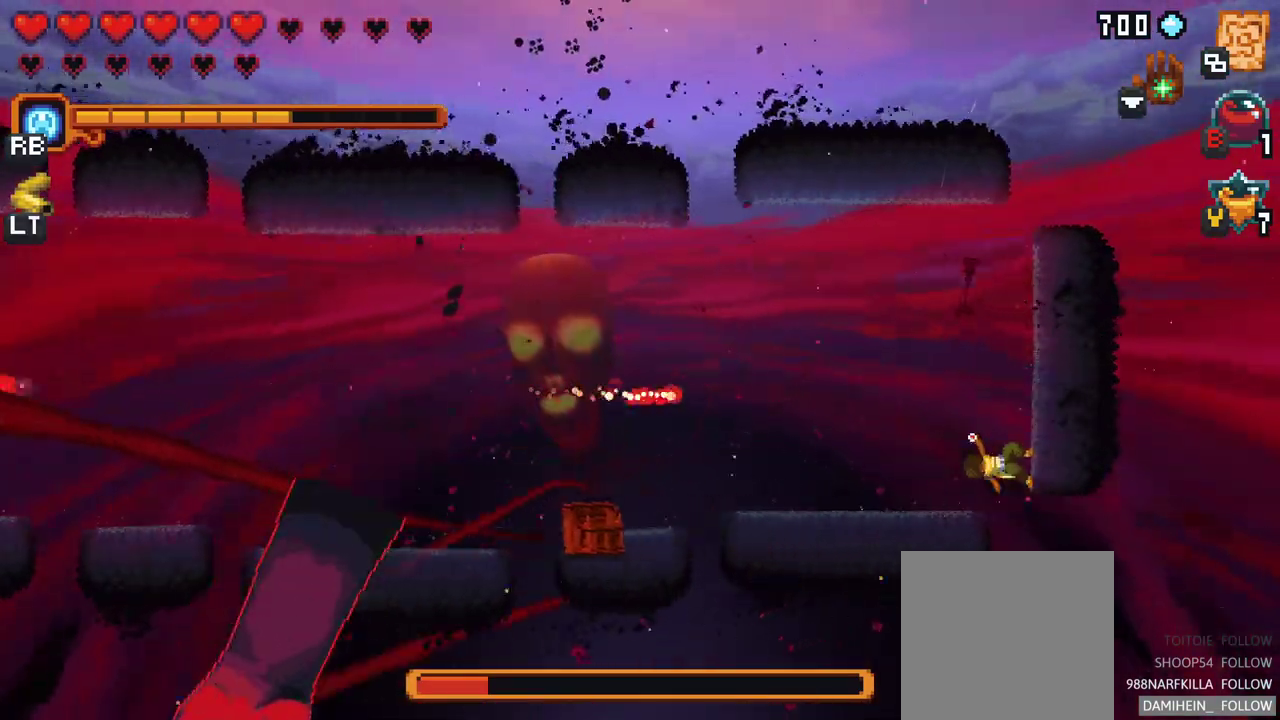
{"buttons": [], "left_stick": "center", "events": []}
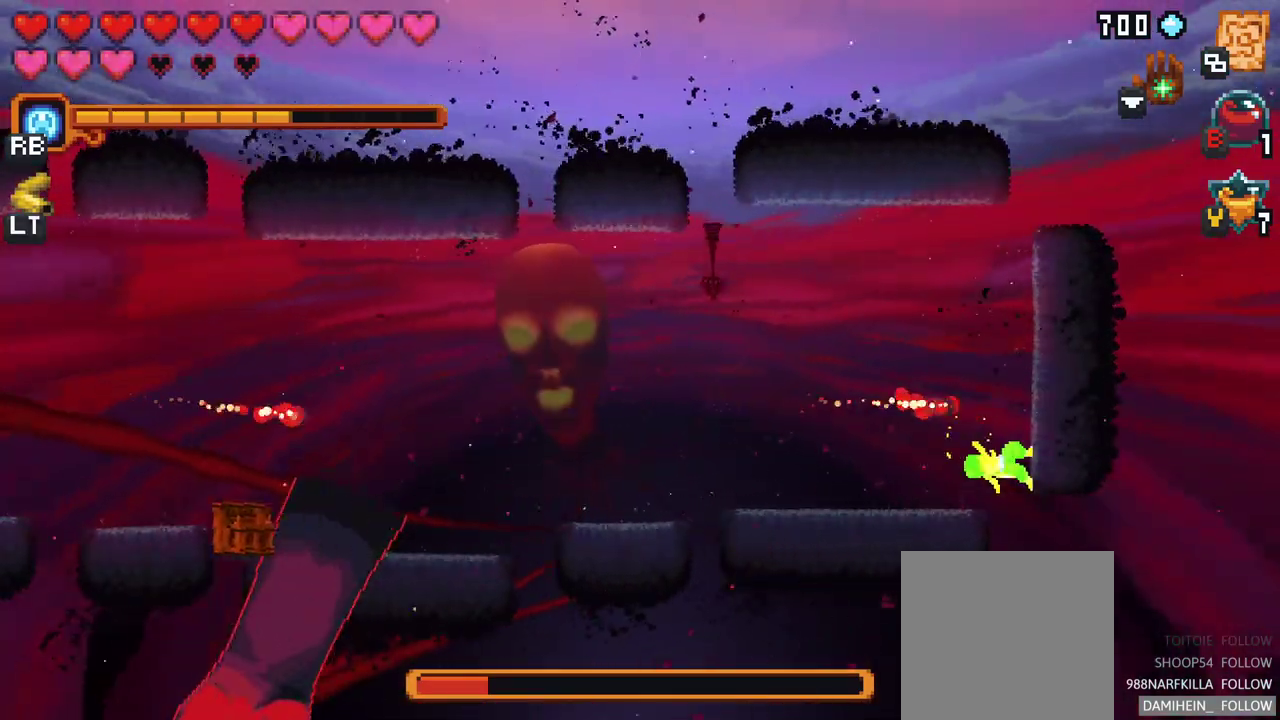
{"buttons": [], "left_stick": "up", "events": [[217, "left_stick", "up"]]}
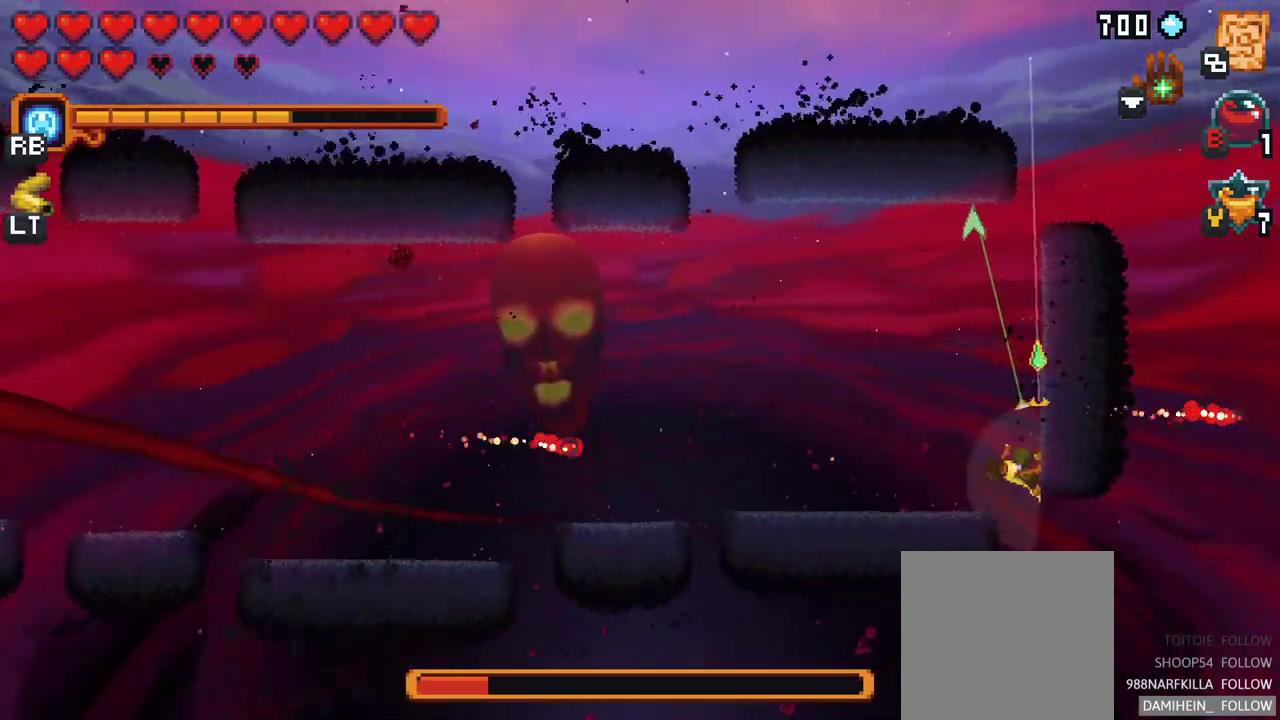
{"buttons": [], "left_stick": "center", "events": [[83, "A", "down"], [233, "left_stick", "up-left"], [267, "A", "up"], [333, "left_stick", "center"]]}
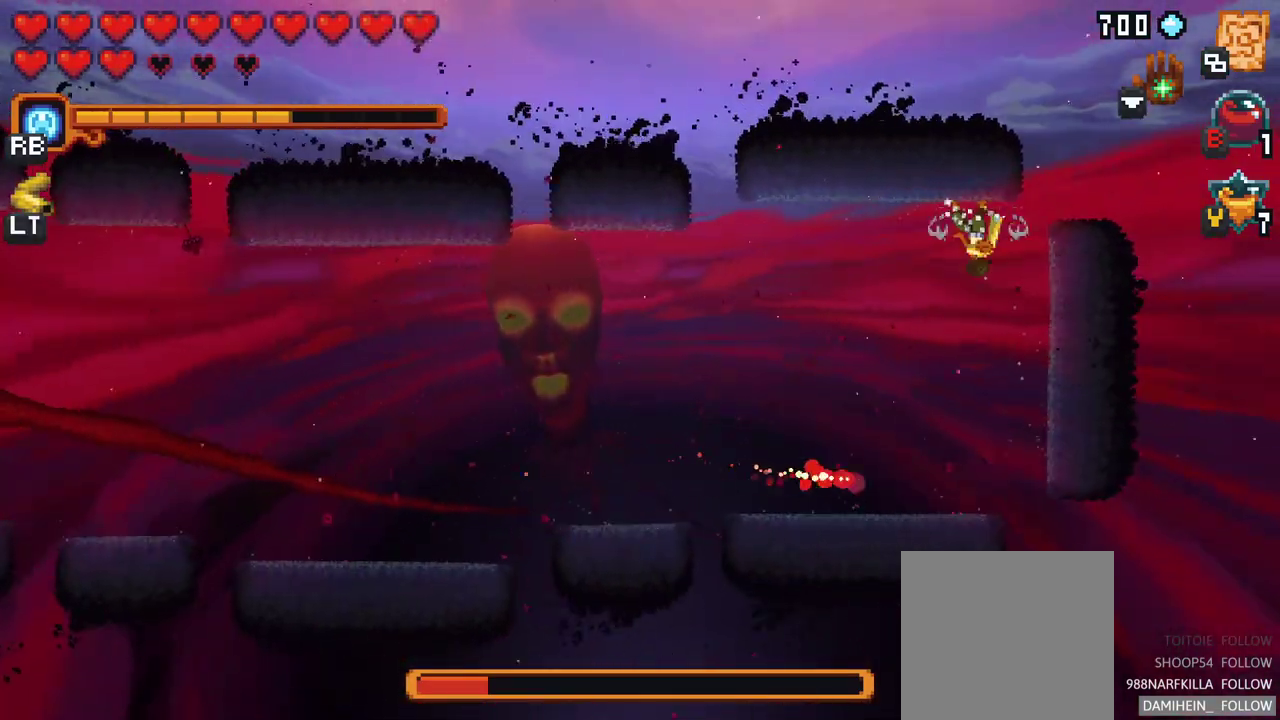
{"buttons": [], "left_stick": "down-left", "events": [[200, "left_stick", "down-left"]]}
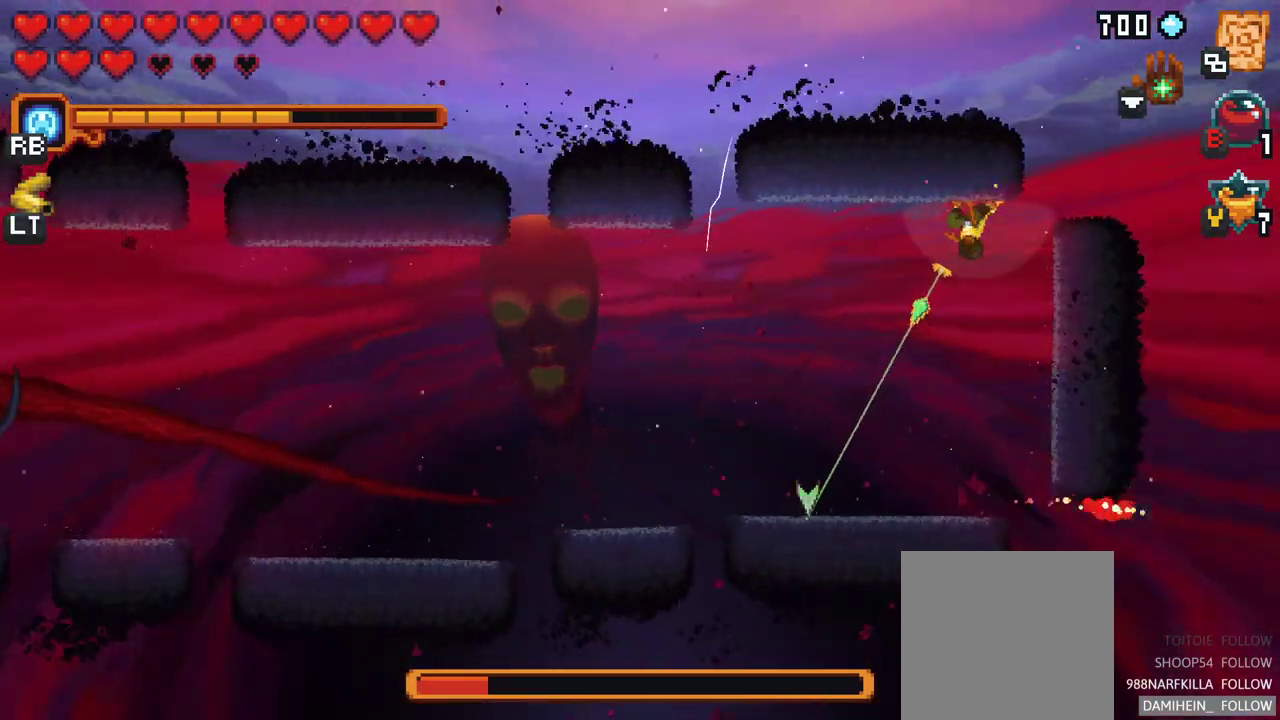
{"buttons": [], "left_stick": "down-left", "events": []}
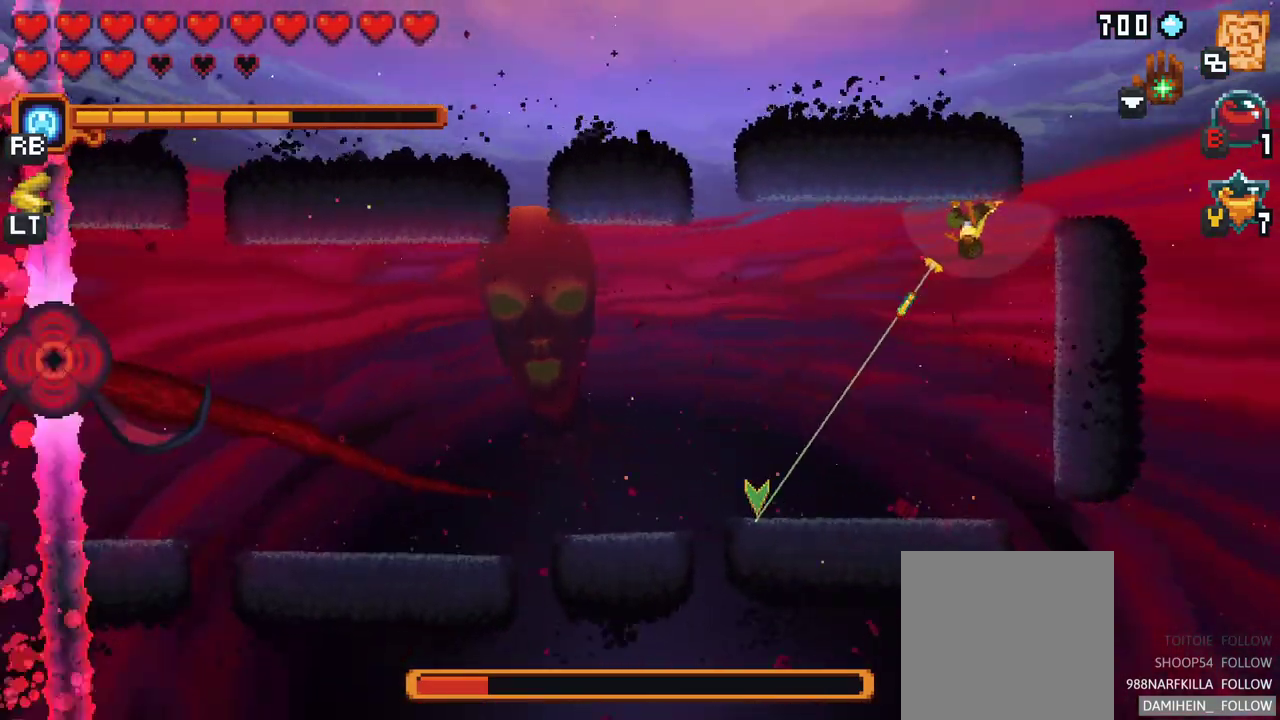
{"buttons": ["X"], "left_stick": "down-left", "events": [[267, "X", "down"]]}
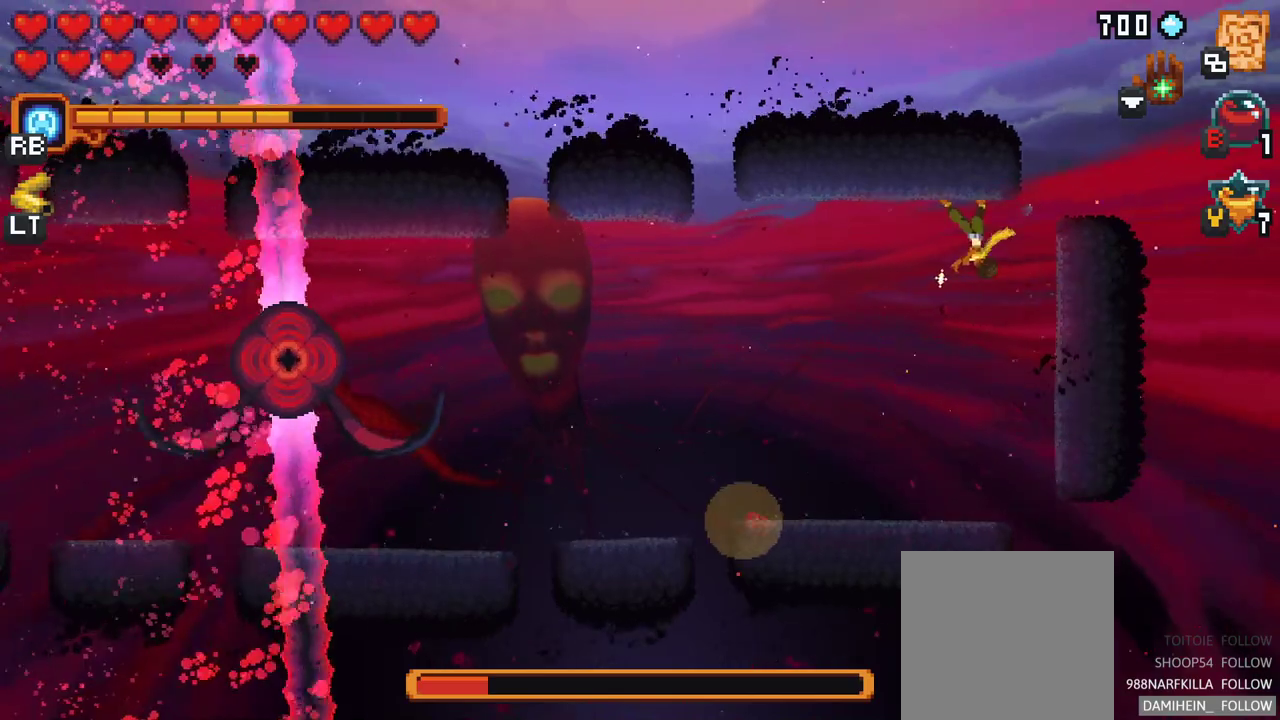
{"buttons": ["X"], "left_stick": "down-left", "events": []}
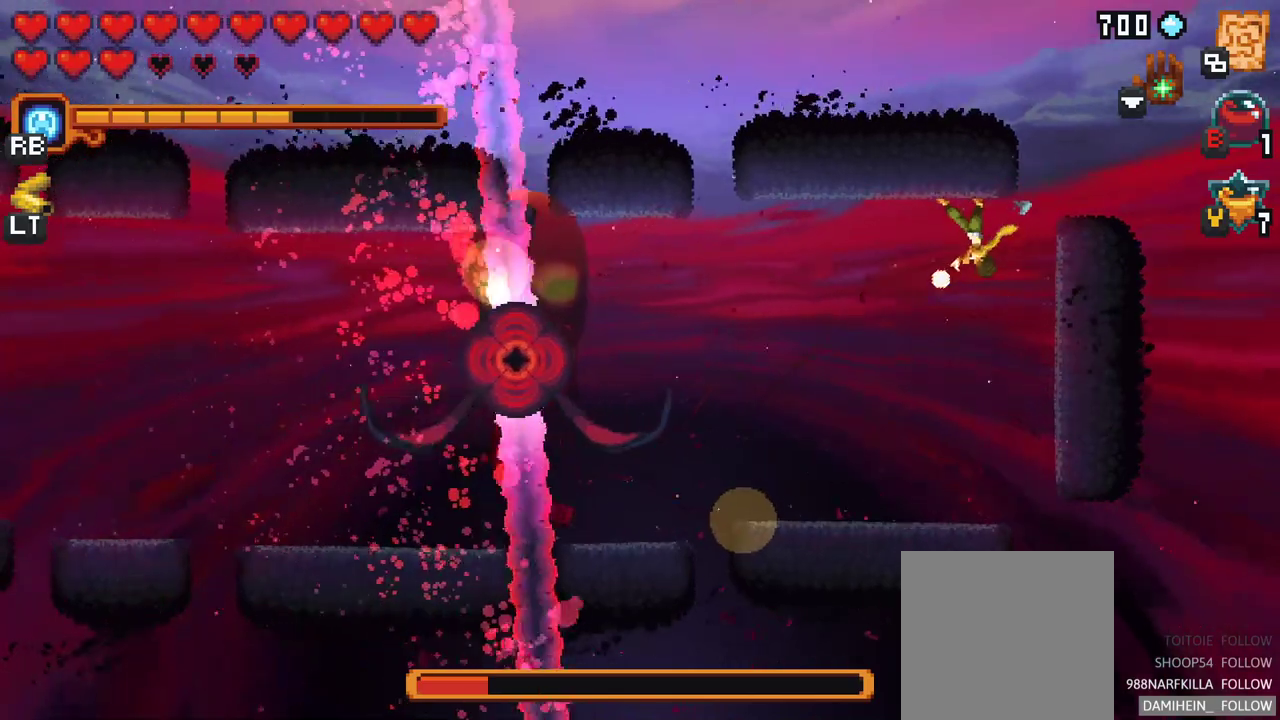
{"buttons": ["X"], "left_stick": "down-left", "events": []}
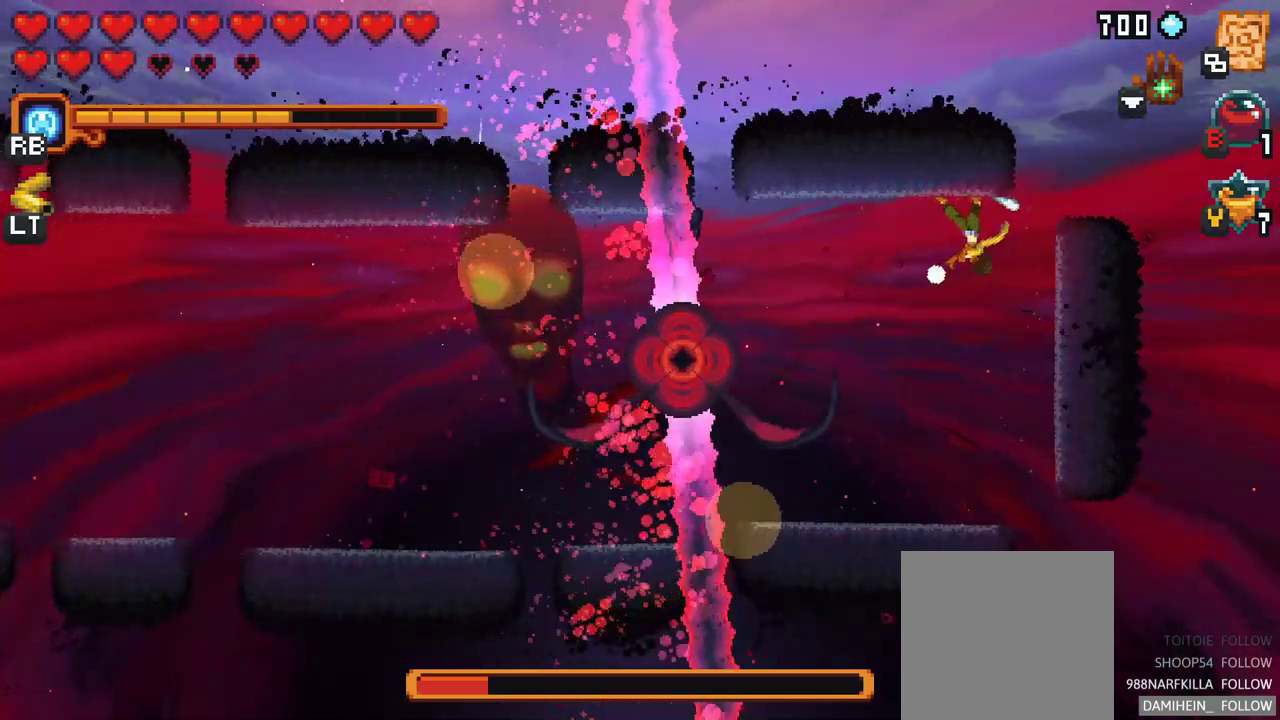
{"buttons": ["X"], "left_stick": "down-left", "events": [[317, "R2", "down"], [483, "R2", "up"]]}
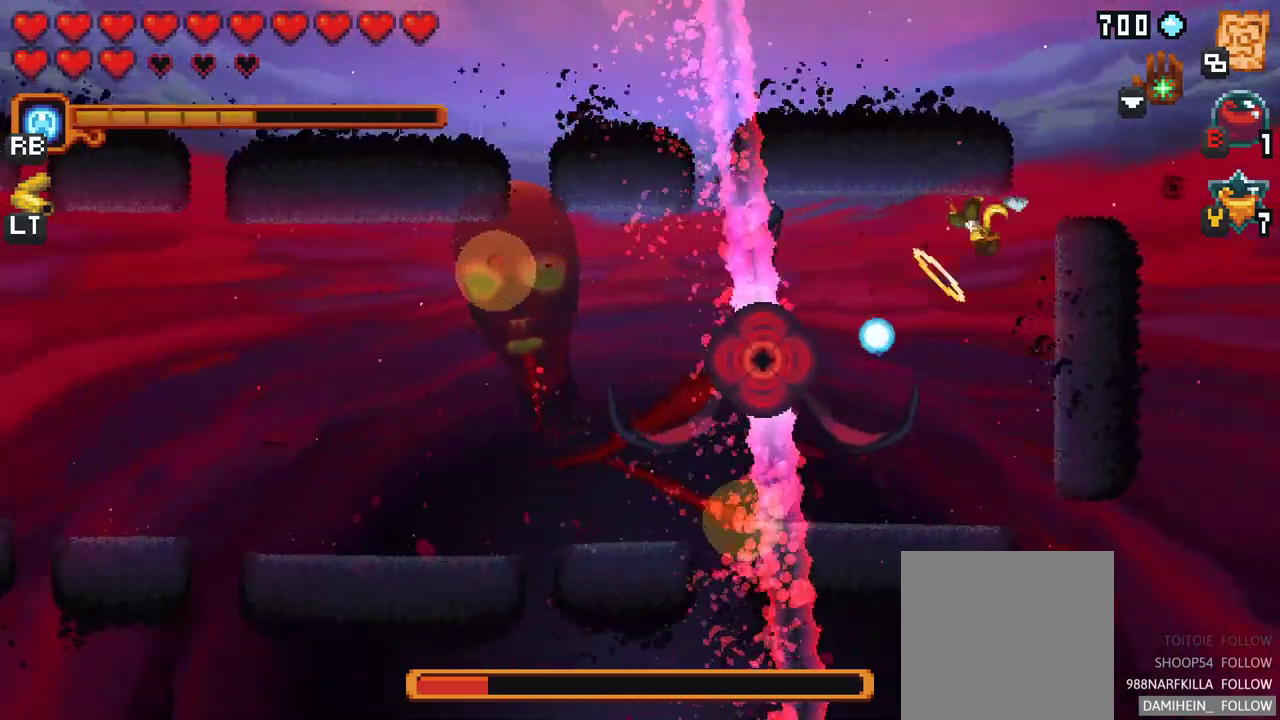
{"buttons": [], "left_stick": "down-left", "events": [[317, "X", "up"]]}
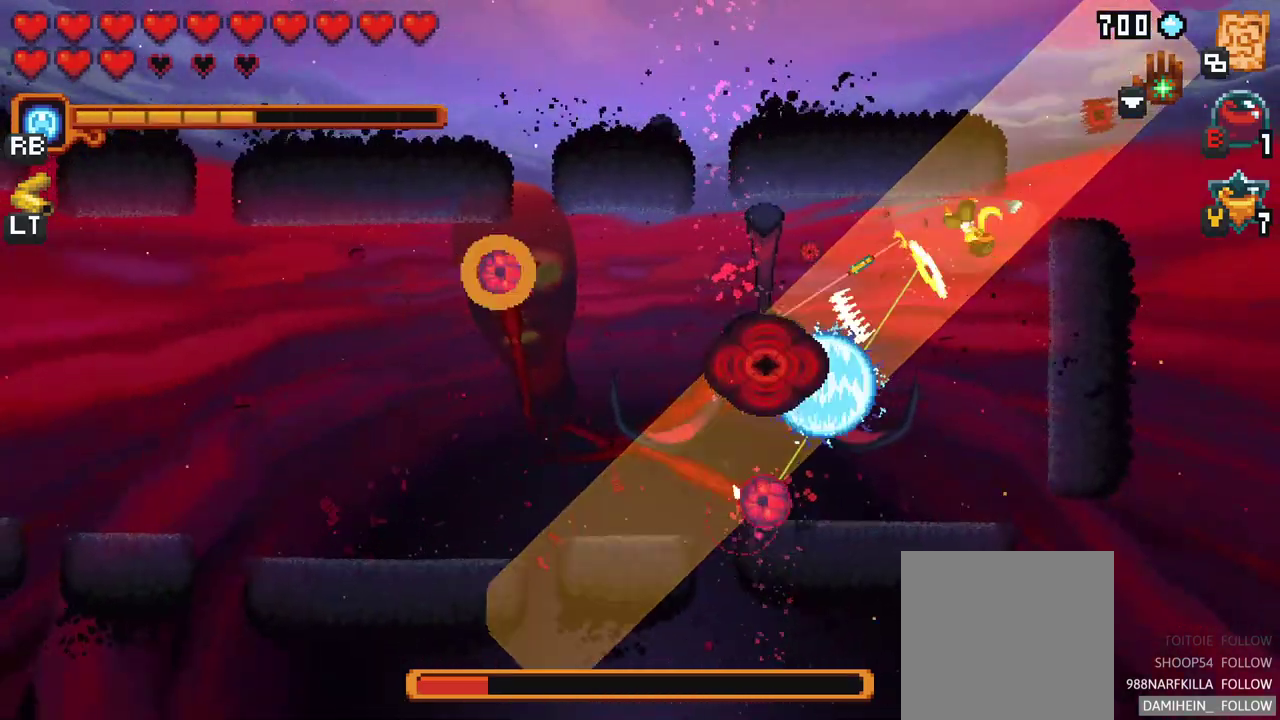
{"buttons": ["A"], "left_stick": "down-left", "events": [[350, "A", "down"]]}
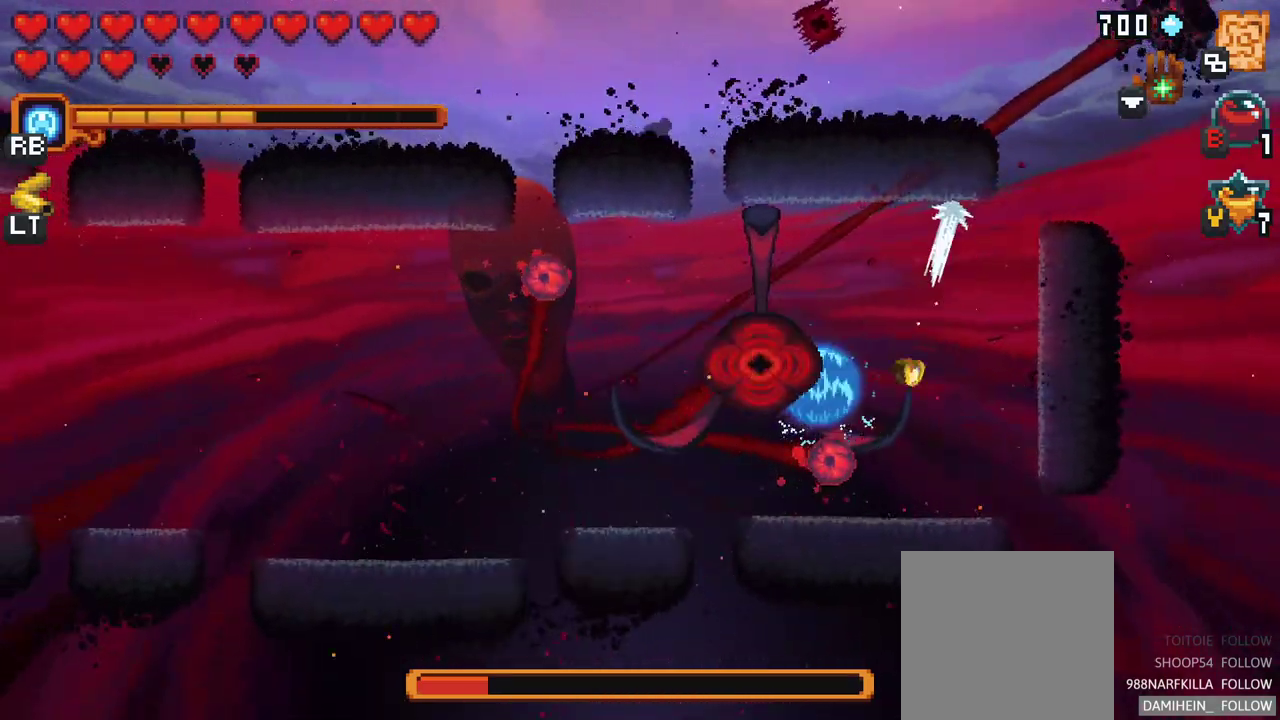
{"buttons": ["X"], "left_stick": "left", "events": [[17, "A", "up"], [133, "left_stick", "left"], [267, "X", "down"]]}
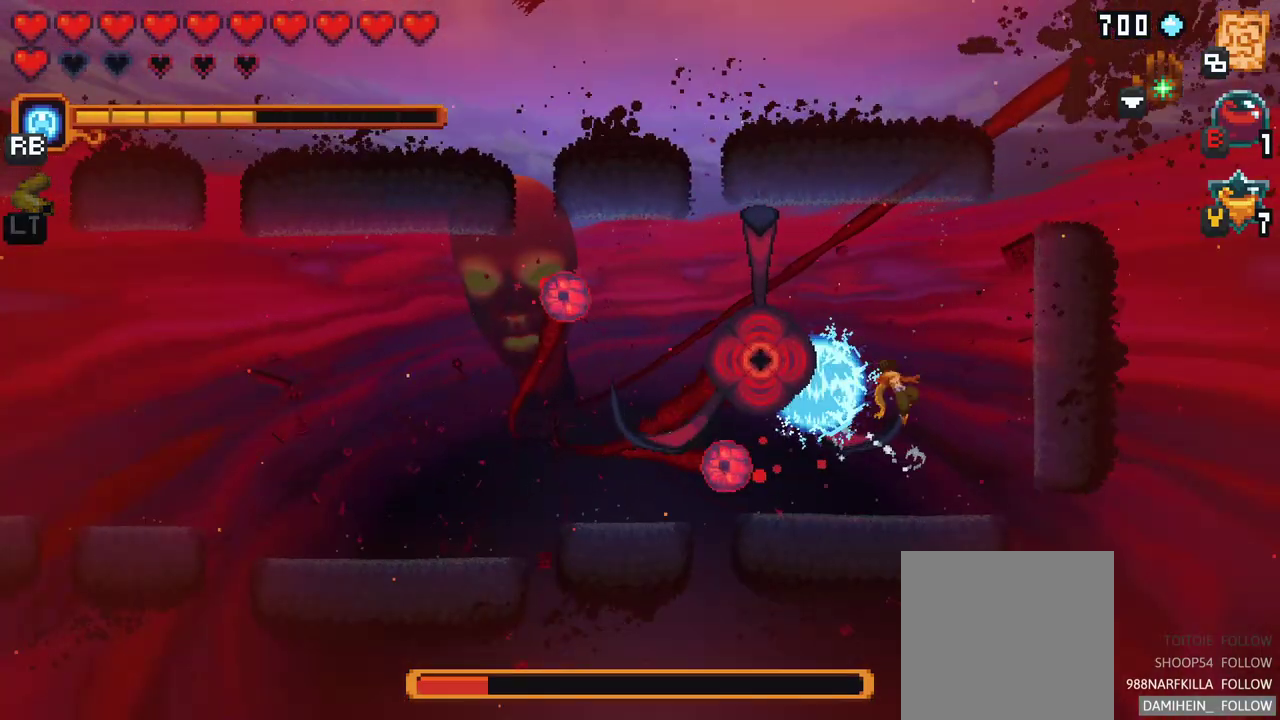
{"buttons": ["X"], "left_stick": "left", "events": []}
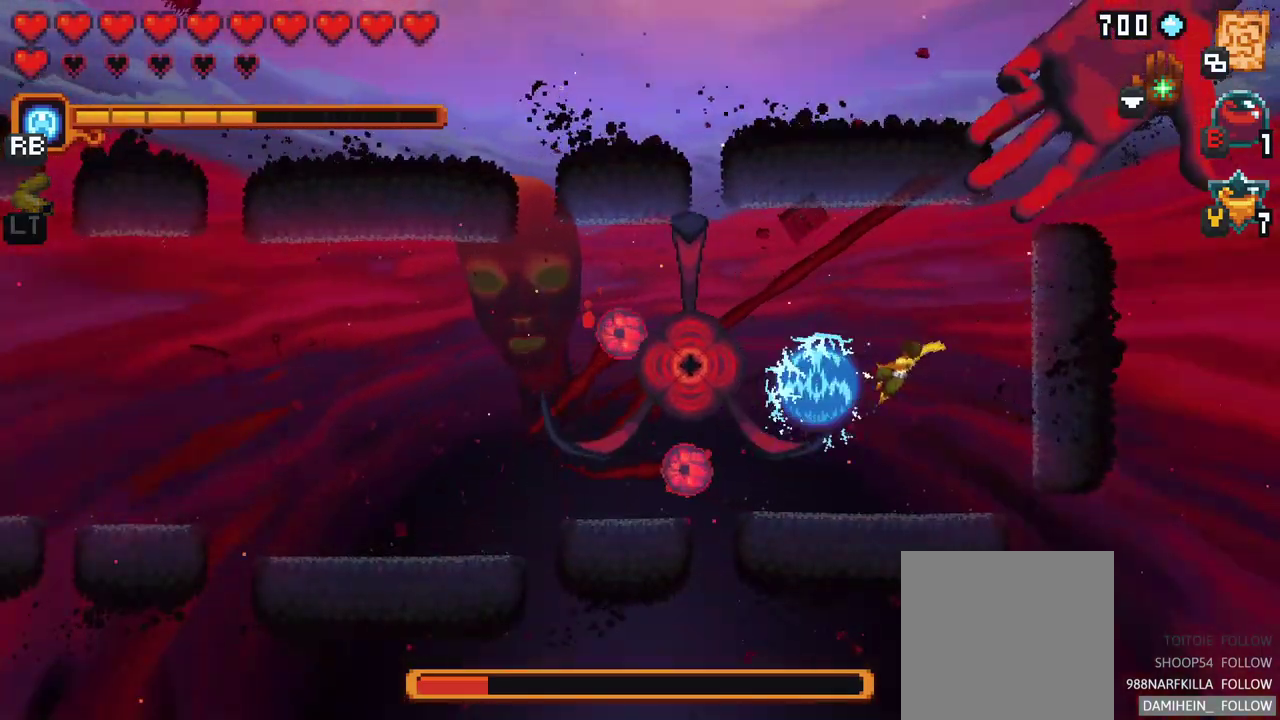
{"buttons": [], "left_stick": "down", "events": [[217, "X", "up"], [333, "left_stick", "down"]]}
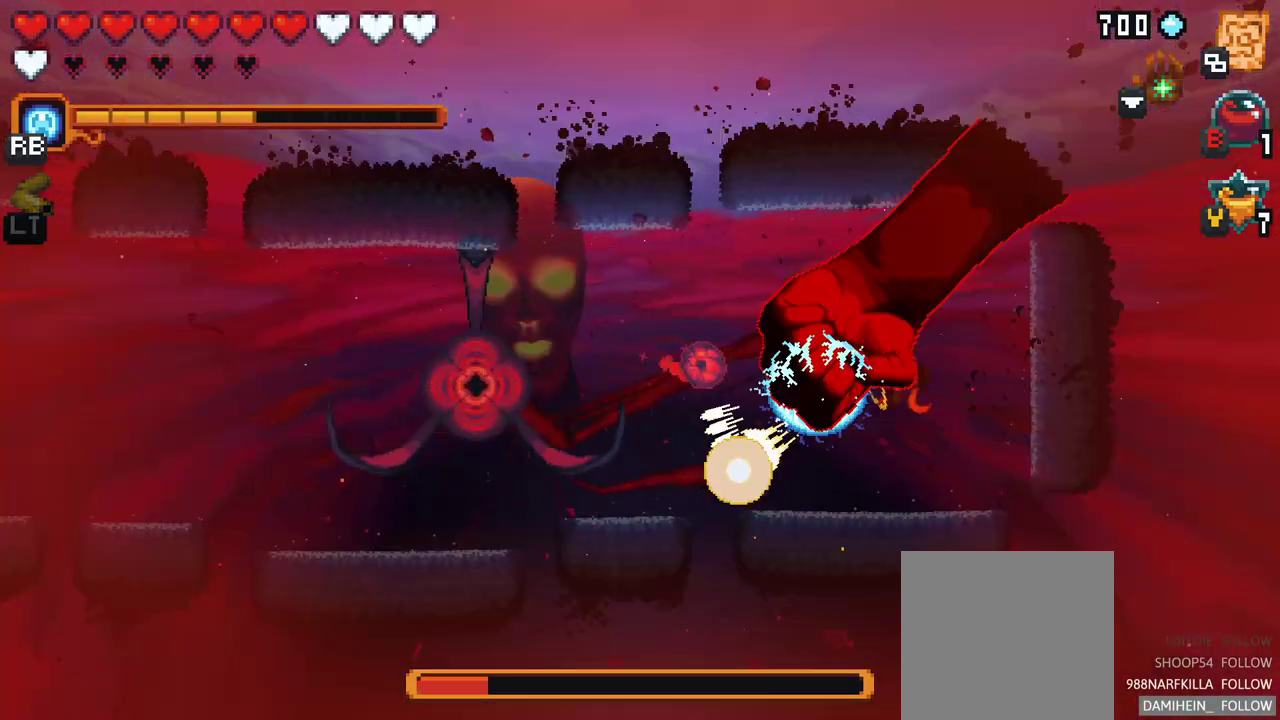
{"buttons": [], "left_stick": "down-left", "events": [[167, "left_stick", "down-right"], [450, "left_stick", "down-left"]]}